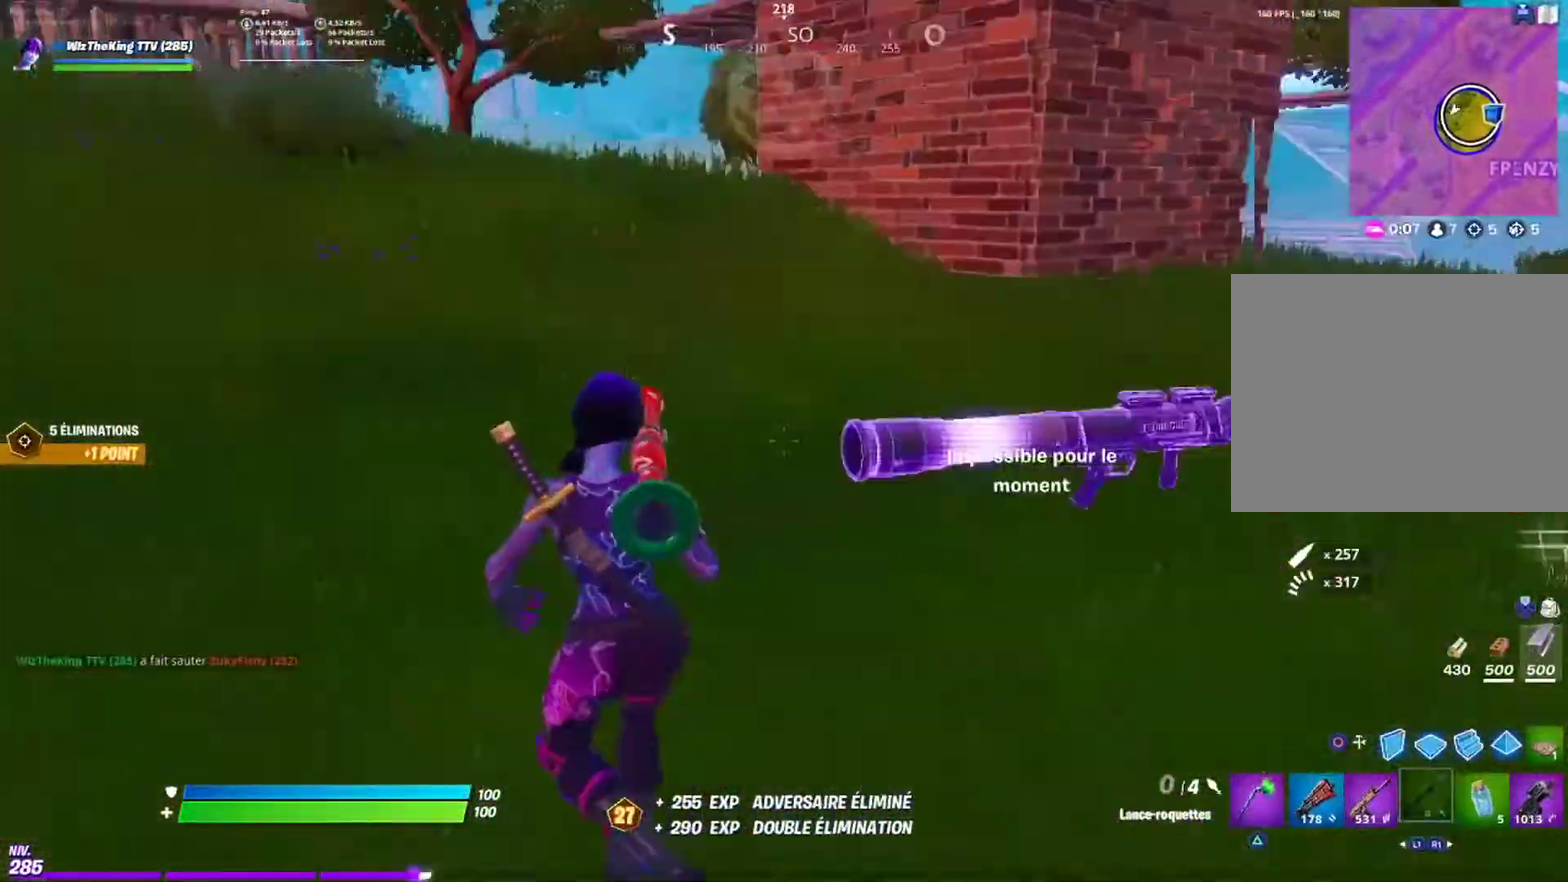
Gameplay with a controller (PlayStation layout); each line is a JSON object with the inputs held at the frame after it. "events" lists button and stick changes between this image and that frame as [ms after this image, input, new state], when the widget could be followed in between. Not read: R1.
{"buttons": [], "left_stick": "up", "right_stick": "center", "events": [[16, "right_stick", "center"], [116, "CIRCLE", "down"], [166, "CIRCLE", "up"], [216, "right_stick", "up"], [300, "left_stick", "up"], [317, "right_stick", "center"], [383, "R2", "down"], [483, "R2", "up"]]}
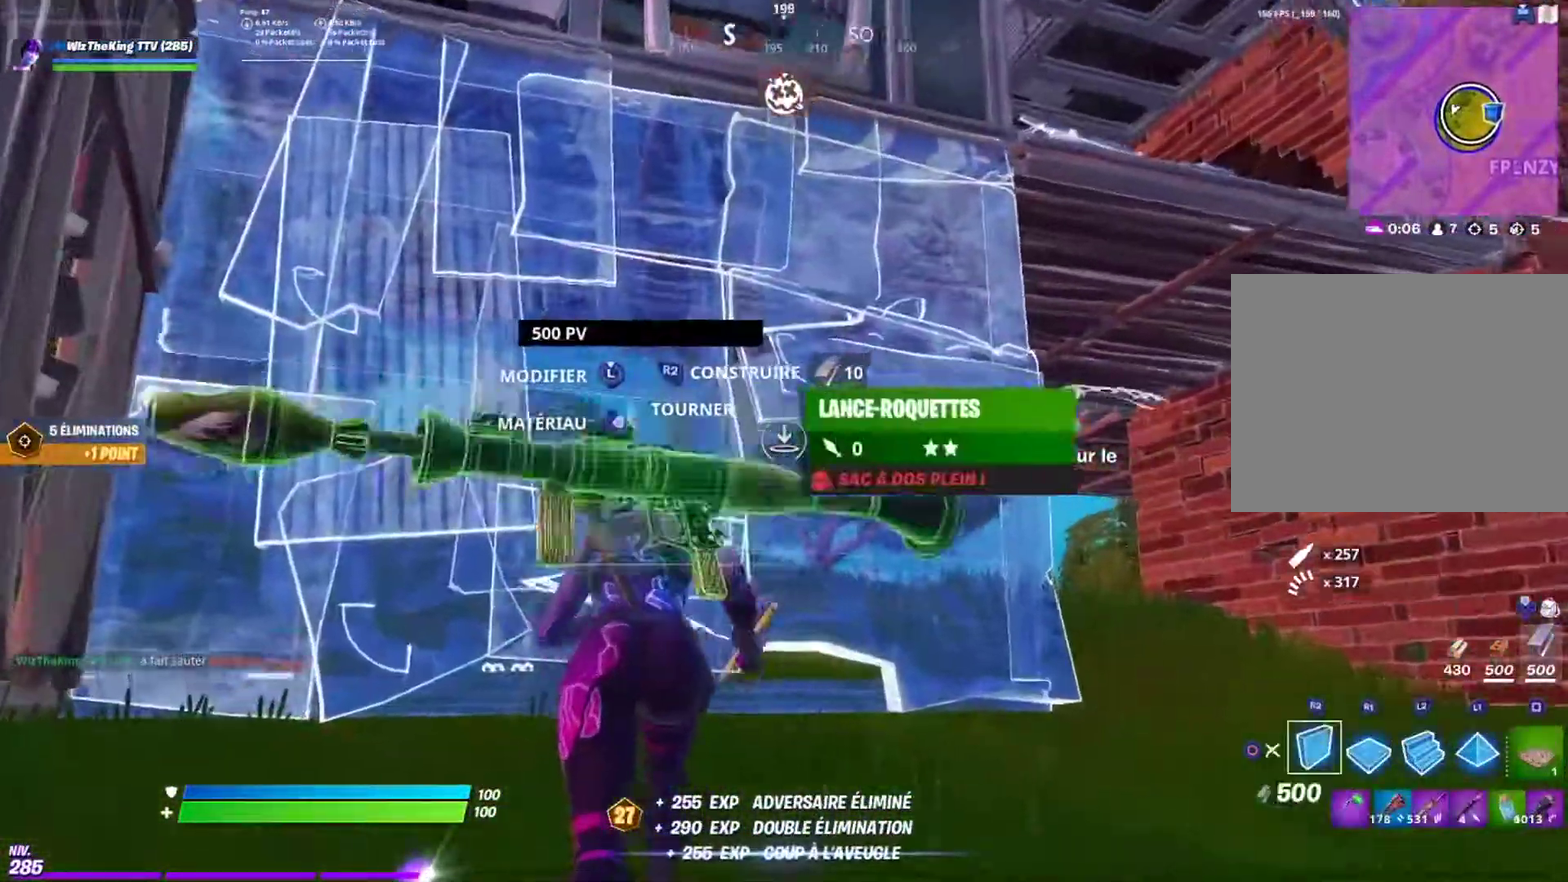
{"buttons": [], "left_stick": "up-left", "right_stick": "center", "events": [[50, "left_stick", "up-right"], [50, "right_stick", "left"], [117, "CIRCLE", "down"], [133, "left_stick", "right"], [184, "CIRCLE", "up"], [217, "right_stick", "down-left"], [250, "left_stick", "up-left"], [317, "right_stick", "center"]]}
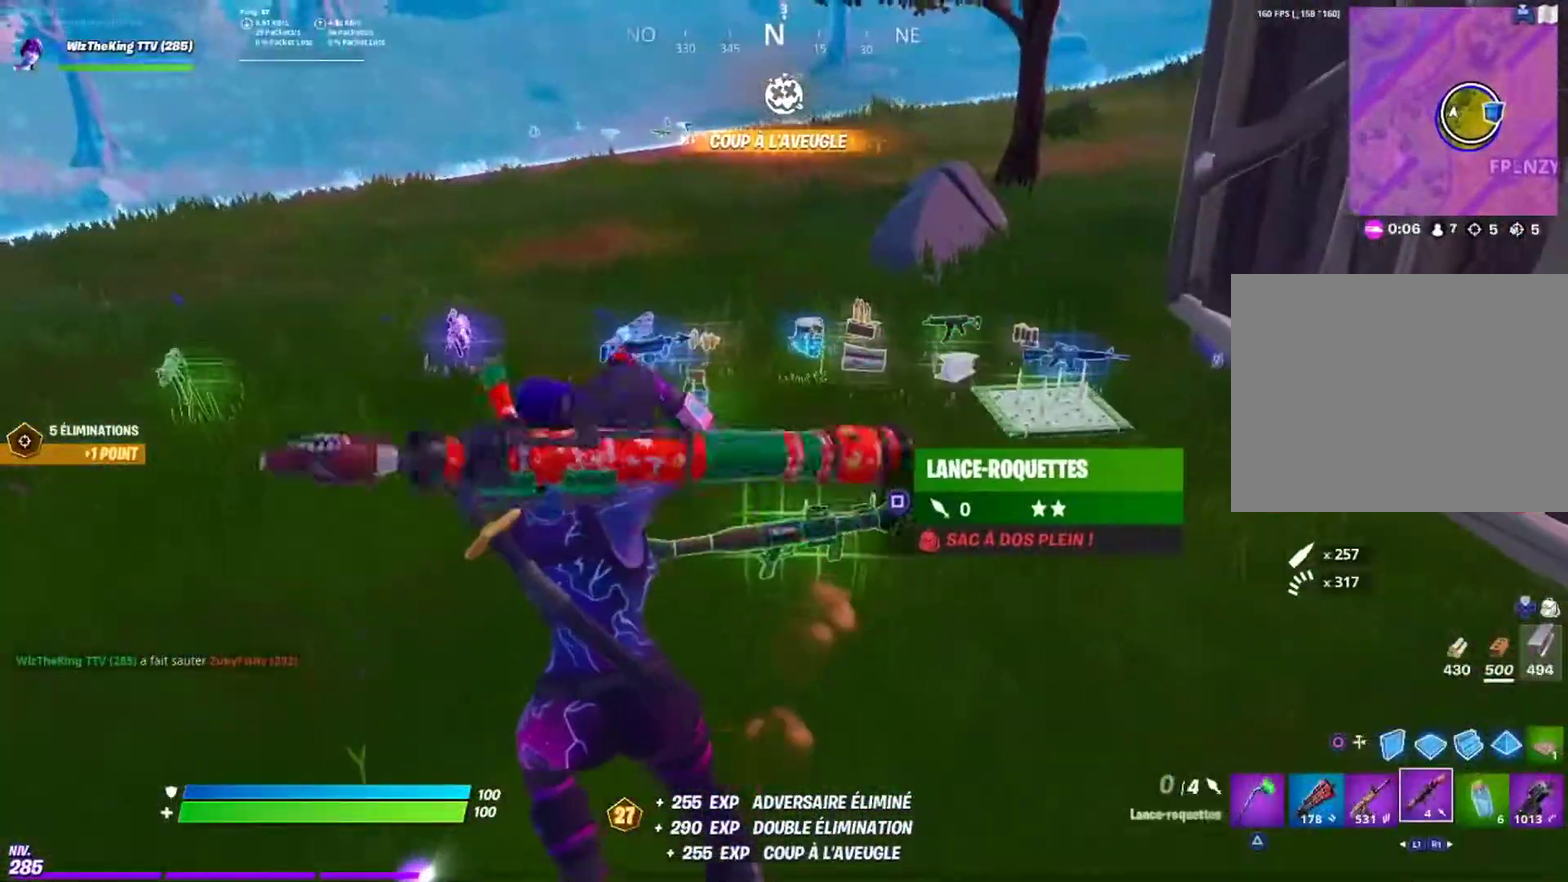
{"buttons": [], "left_stick": "up-left", "right_stick": "right", "events": [[383, "CROSS", "down"], [483, "CROSS", "up"], [483, "right_stick", "right"]]}
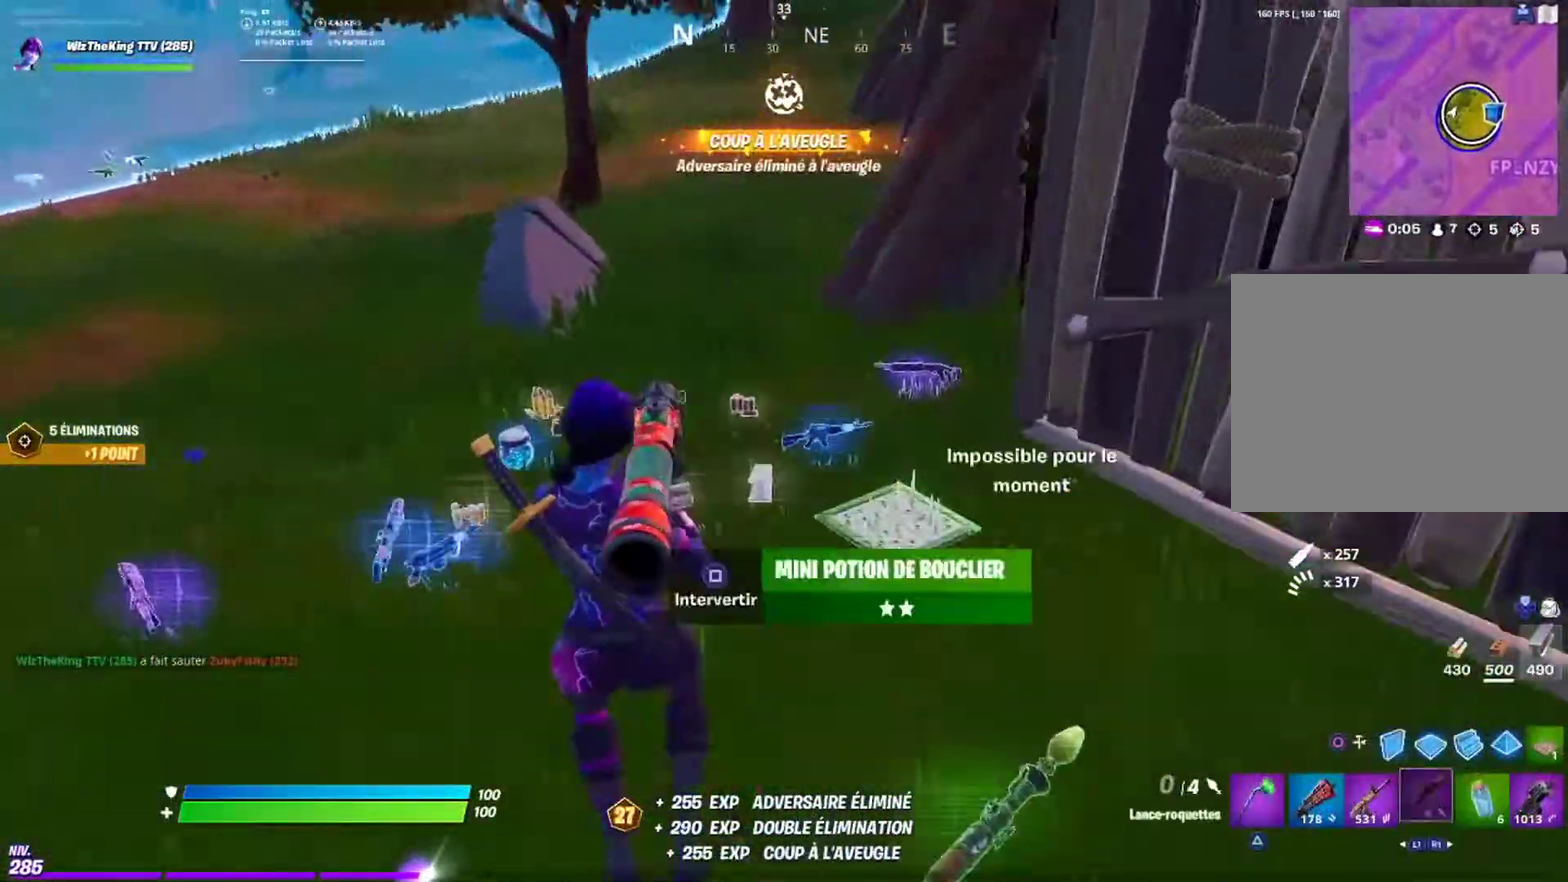
{"buttons": [], "left_stick": "up", "right_stick": "center", "events": [[33, "right_stick", "down-right"], [83, "right_stick", "right"], [167, "CIRCLE", "down"], [234, "CIRCLE", "up"], [234, "left_stick", "up"], [334, "right_stick", "center"]]}
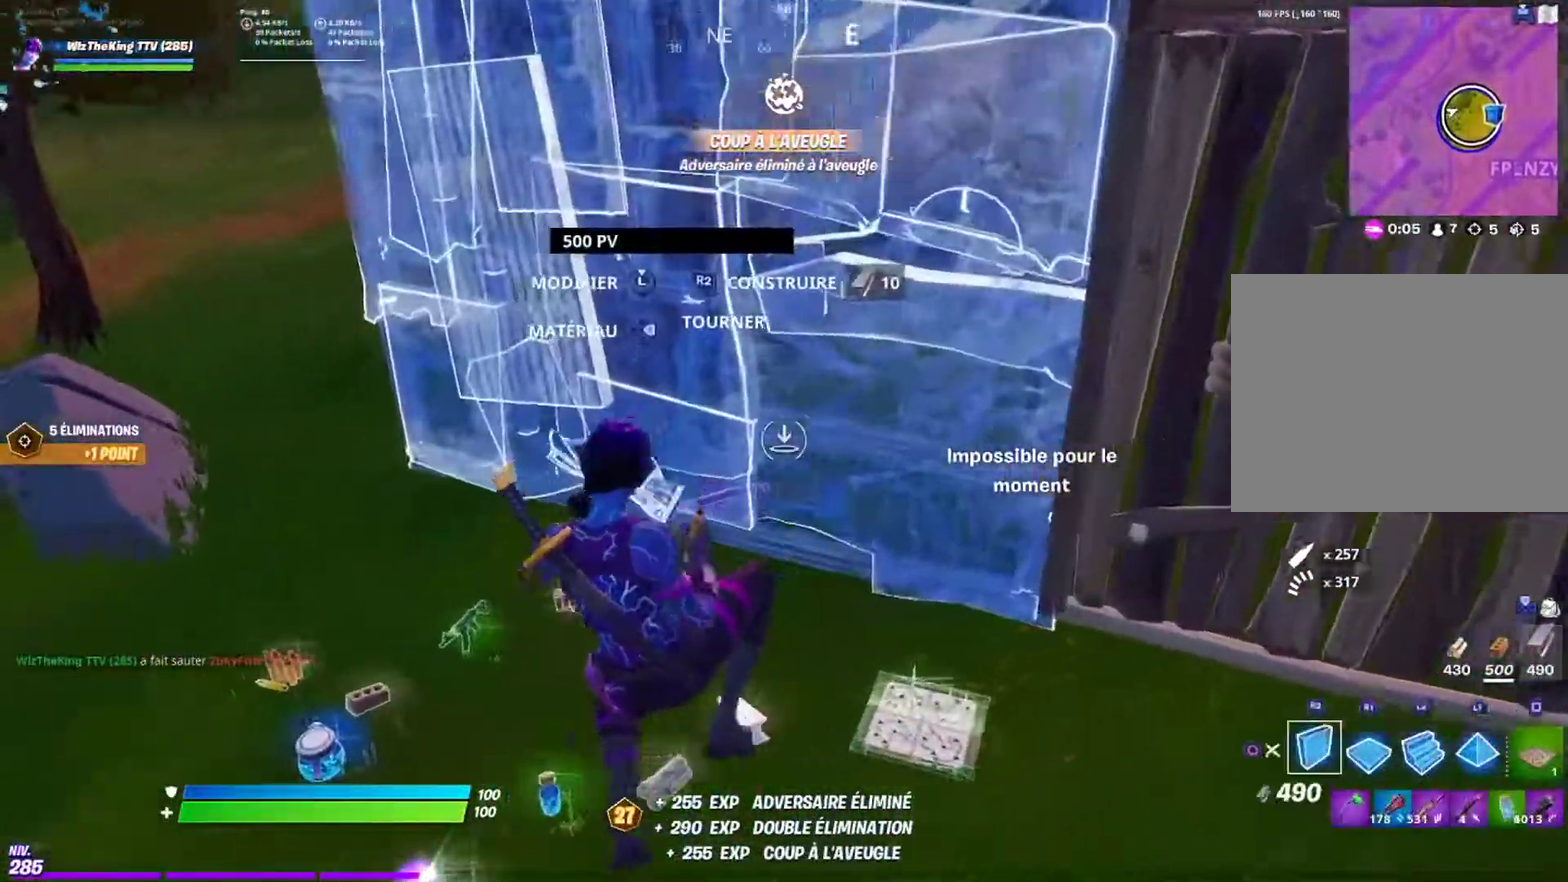
{"buttons": ["L1"], "left_stick": "up-left", "right_stick": "center", "events": [[16, "R2", "down"], [66, "R2", "up"], [166, "CIRCLE", "down"], [233, "CIRCLE", "up"], [266, "left_stick", "up-left"], [467, "L1", "down"]]}
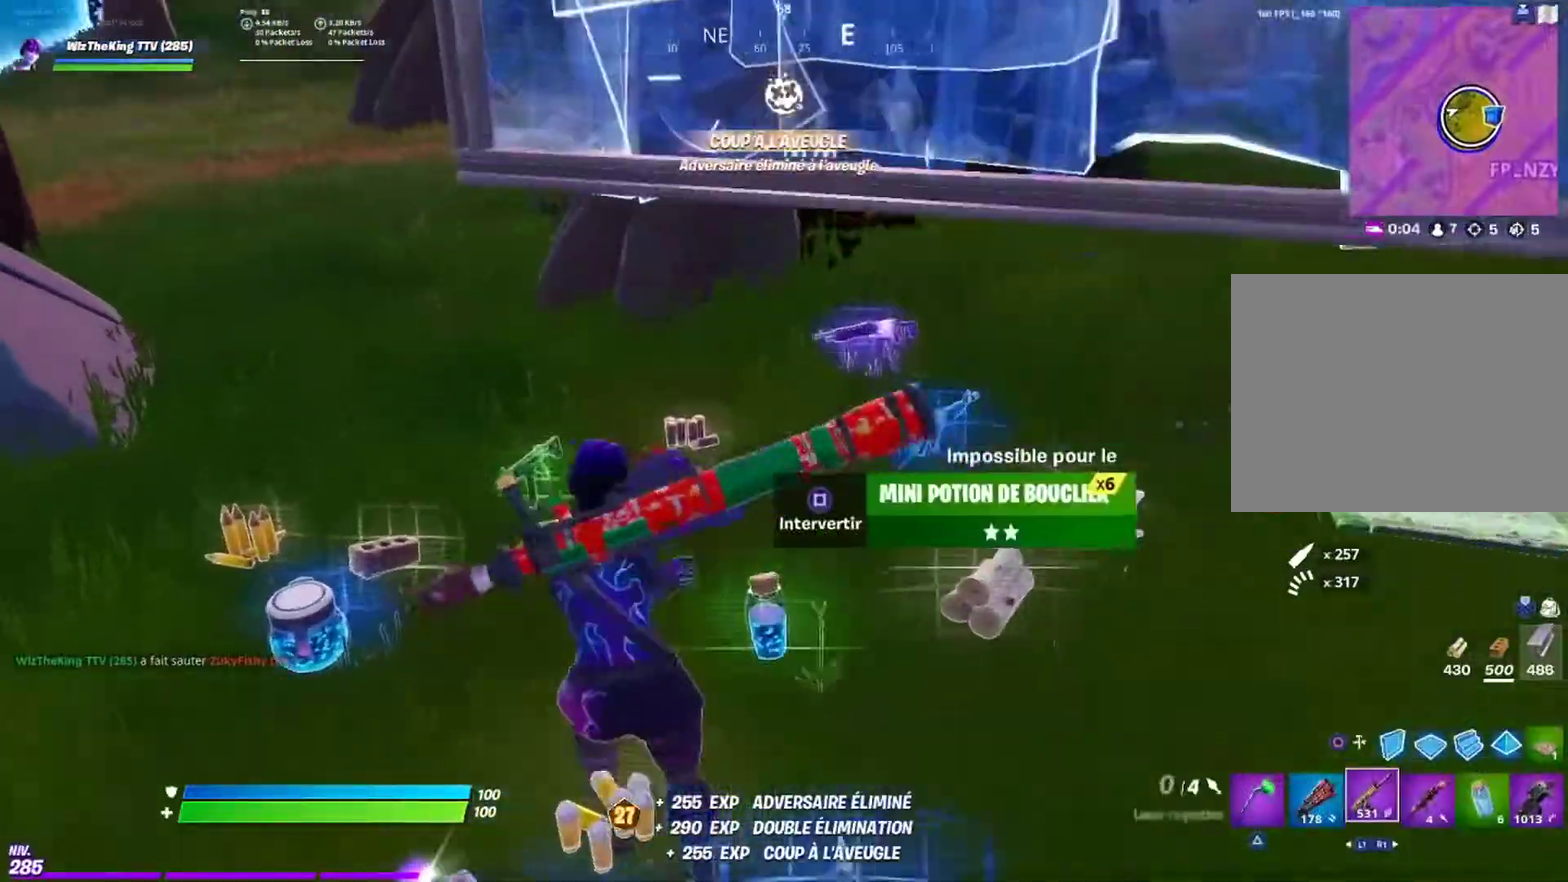
{"buttons": [], "left_stick": "up", "right_stick": "up-right", "events": [[234, "L1", "up"], [234, "left_stick", "up"], [250, "right_stick", "up-right"], [350, "right_stick", "right"], [434, "right_stick", "up-right"]]}
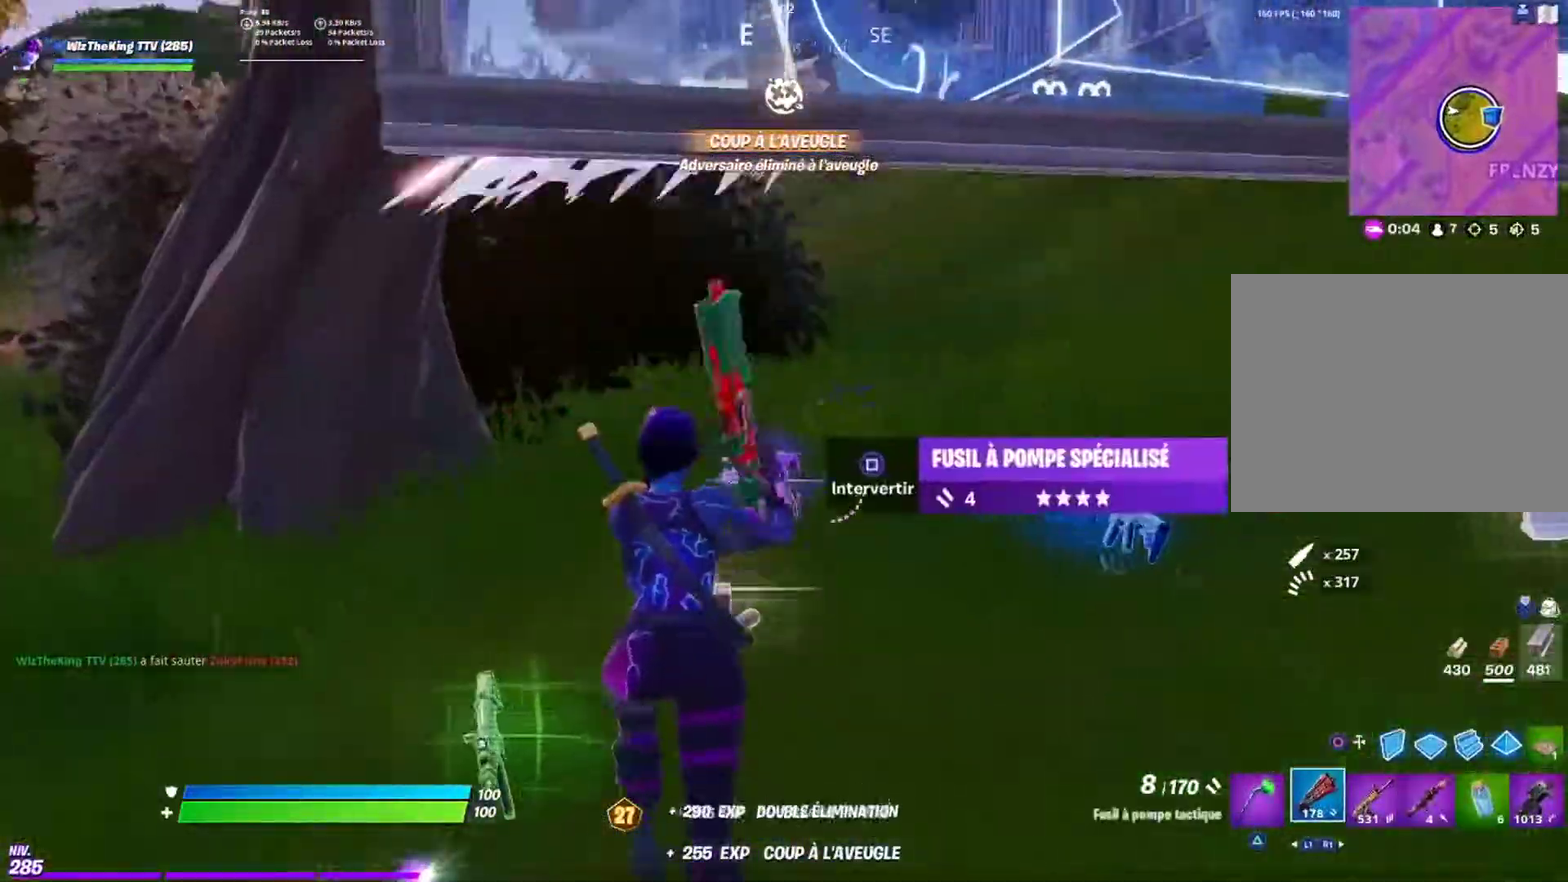
{"buttons": [], "left_stick": "down-right", "right_stick": "right", "events": [[16, "right_stick", "center"], [50, "left_stick", "up-left"], [83, "SQUARE", "down"], [166, "SQUARE", "up"], [250, "left_stick", "down-left"], [266, "right_stick", "right"], [367, "left_stick", "down-right"], [417, "TRIANGLE", "down"], [483, "TRIANGLE", "up"]]}
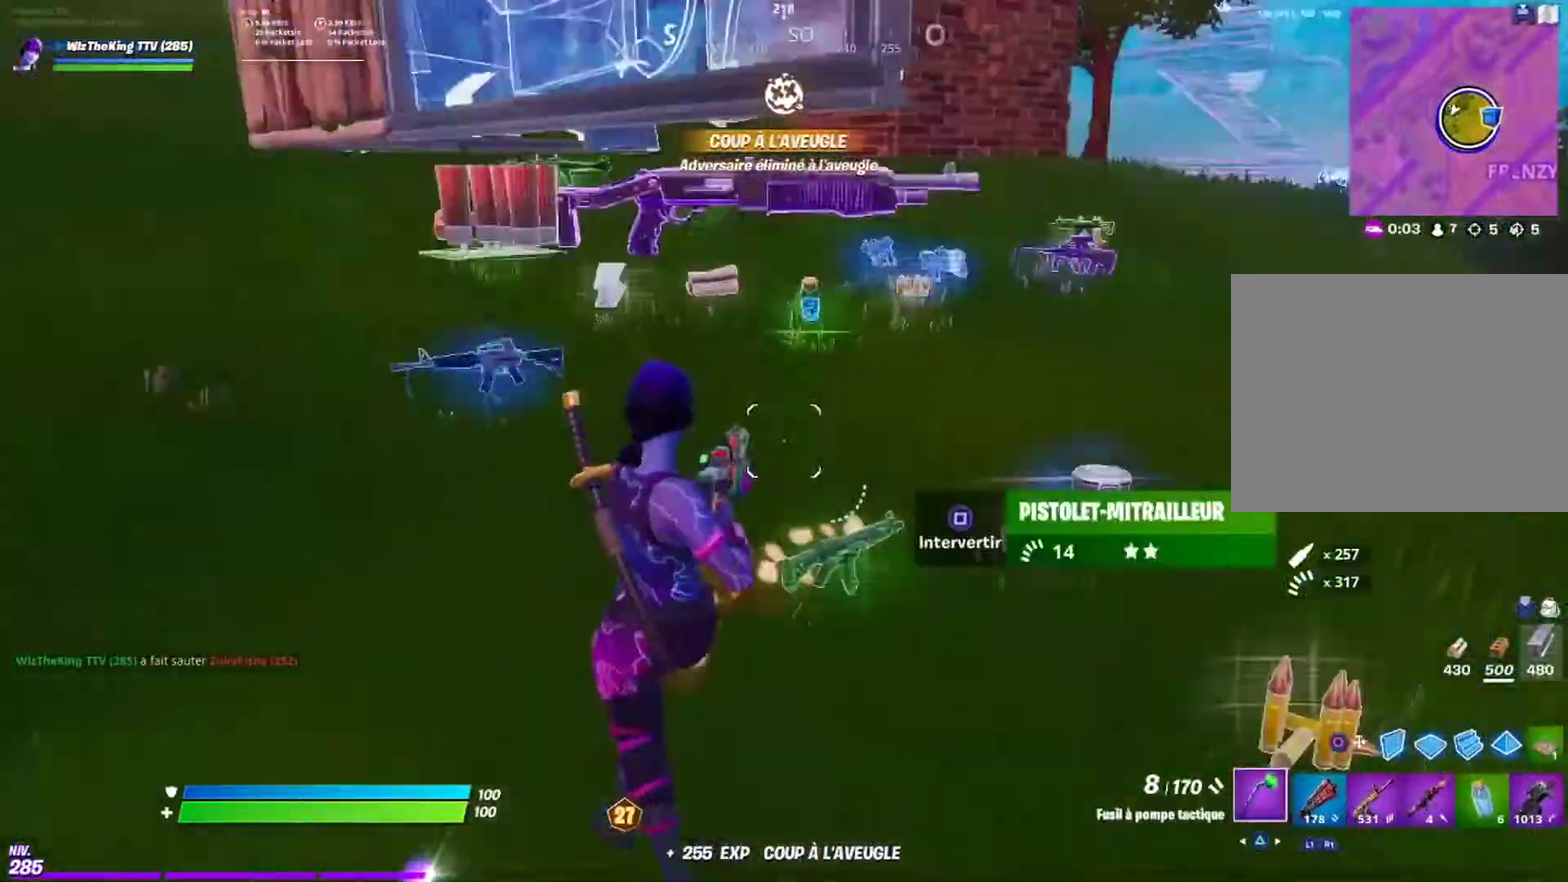
{"buttons": [], "left_stick": "up-right", "right_stick": "center", "events": [[33, "left_stick", "right"], [33, "right_stick", "center"], [250, "SQUARE", "down"], [284, "right_stick", "right"], [334, "SQUARE", "up"], [384, "left_stick", "up-right"], [384, "right_stick", "center"], [400, "SQUARE", "down"], [501, "SQUARE", "up"]]}
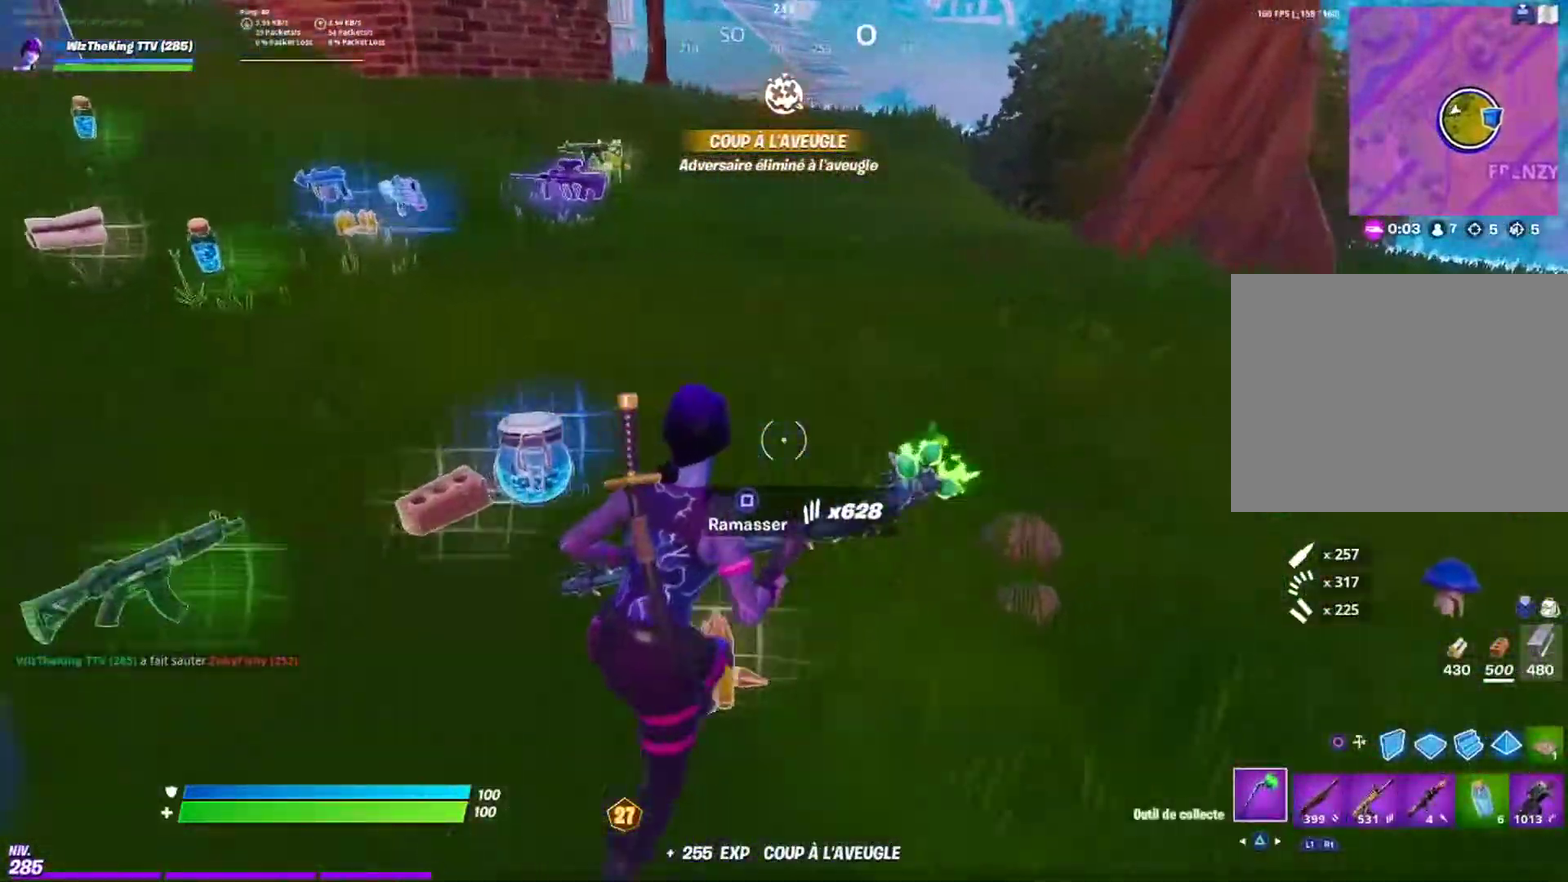
{"buttons": [], "left_stick": "up-left", "right_stick": "center", "events": [[66, "SQUARE", "down"], [150, "SQUARE", "up"], [150, "left_stick", "up"], [233, "SQUARE", "down"], [233, "right_stick", "left"], [333, "SQUARE", "up"], [383, "SQUARE", "down"], [383, "right_stick", "center"], [467, "left_stick", "up-left"], [483, "SQUARE", "up"]]}
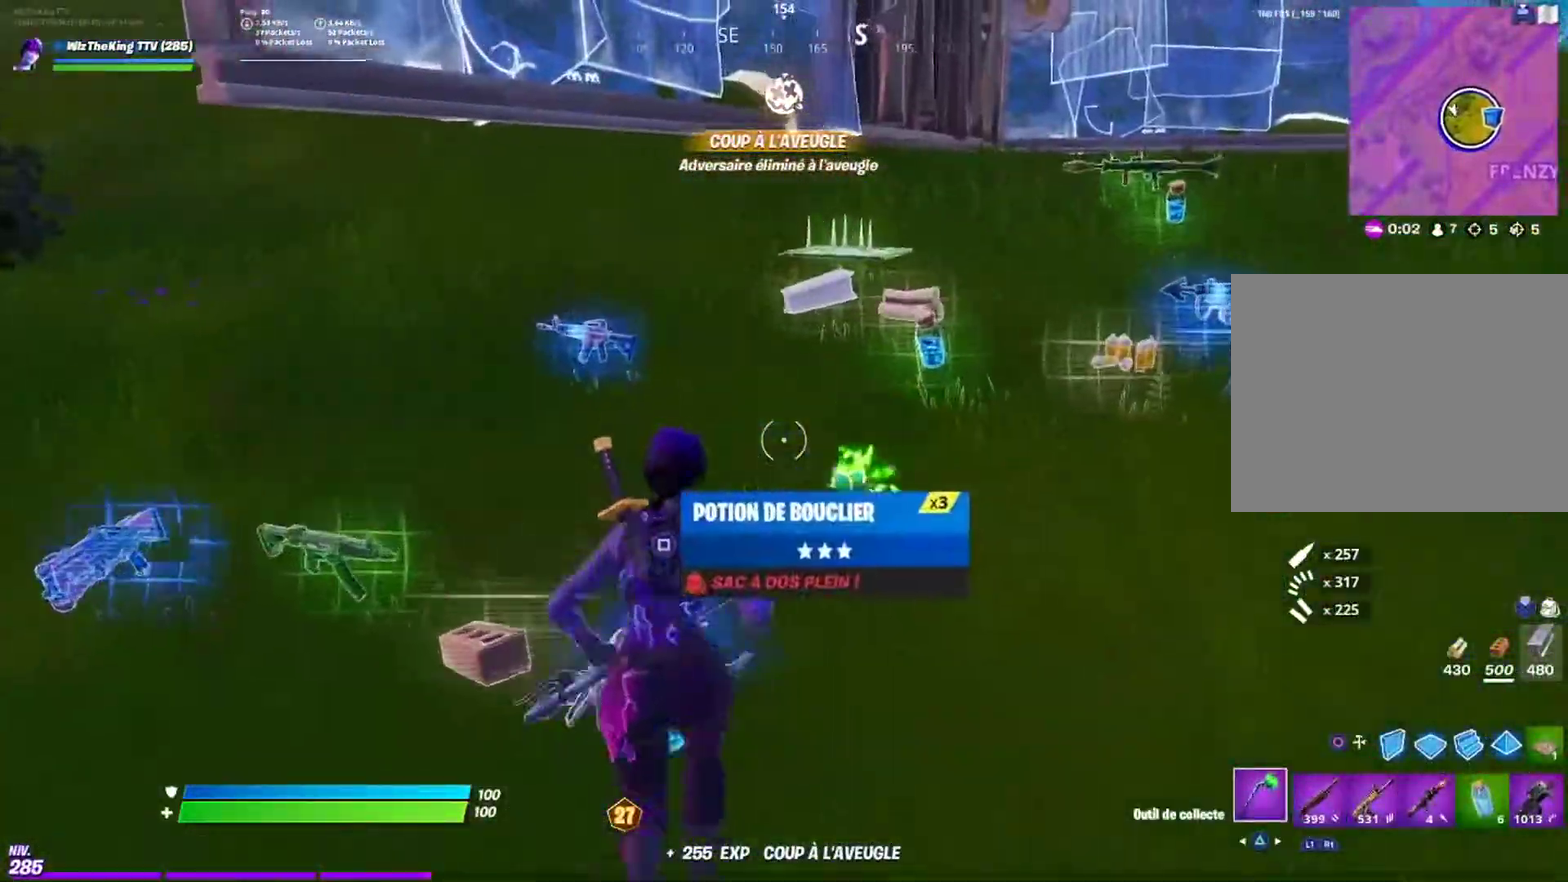
{"buttons": [], "left_stick": "up", "right_stick": "center", "events": [[50, "SQUARE", "down"], [150, "SQUARE", "up"], [150, "left_stick", "up"], [200, "right_stick", "right"], [234, "SQUARE", "down"], [250, "left_stick", "up-right"], [300, "right_stick", "center"], [334, "SQUARE", "up"], [384, "SQUARE", "down"], [400, "left_stick", "up"], [484, "SQUARE", "up"]]}
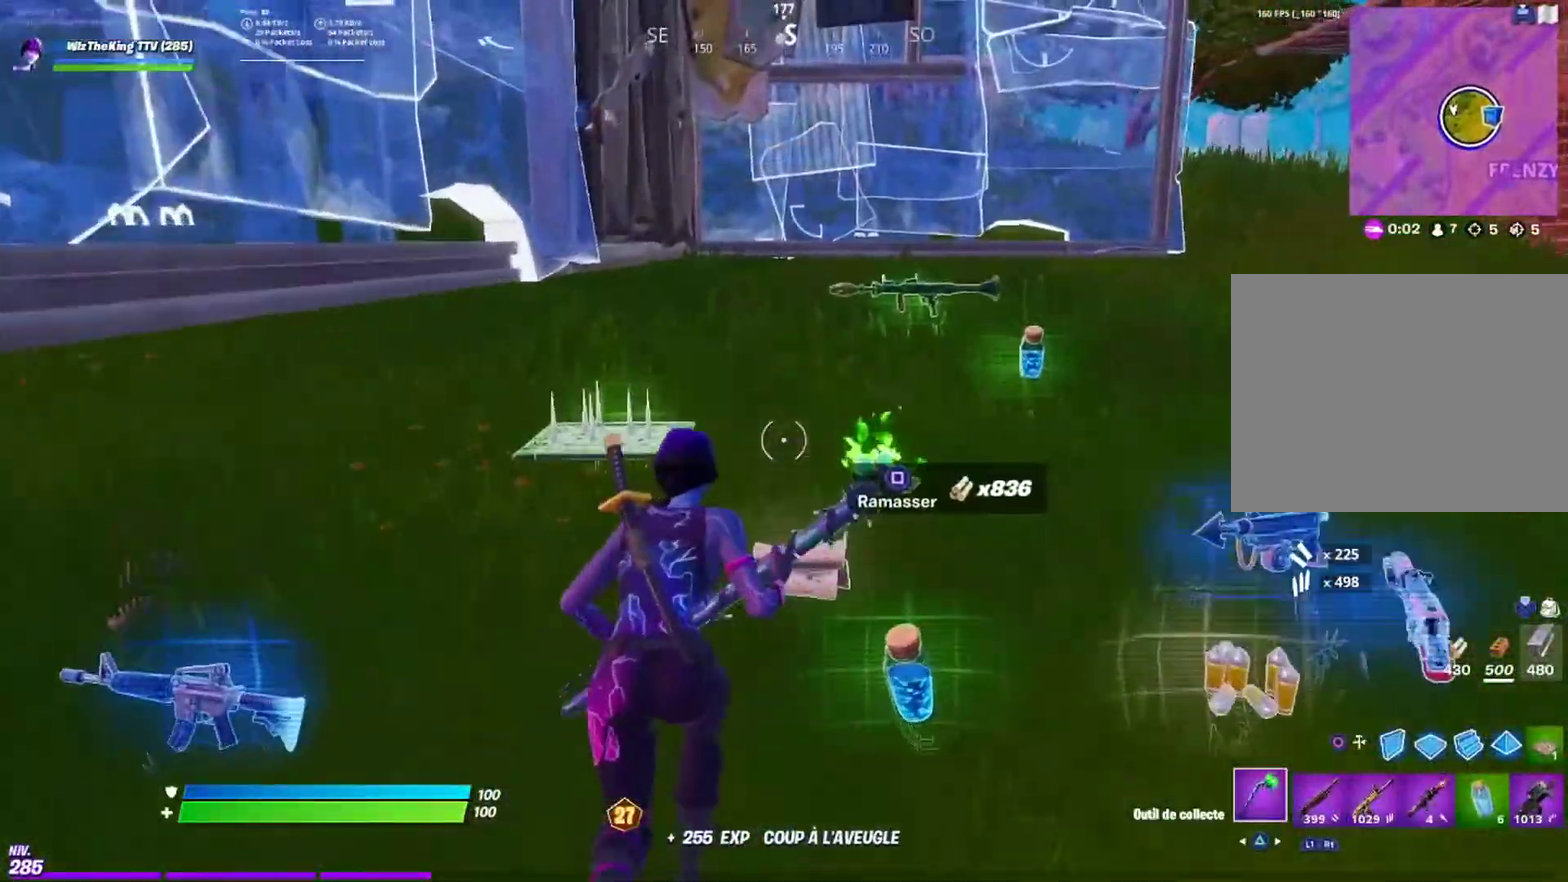
{"buttons": [], "left_stick": "up", "right_stick": "up", "events": [[50, "SQUARE", "down"], [133, "SQUARE", "up"], [200, "right_stick", "right"], [233, "SQUARE", "down"], [333, "right_stick", "up-right"], [350, "left_stick", "up-right"], [383, "right_stick", "center"], [467, "SQUARE", "up"], [467, "left_stick", "up"], [483, "right_stick", "up"]]}
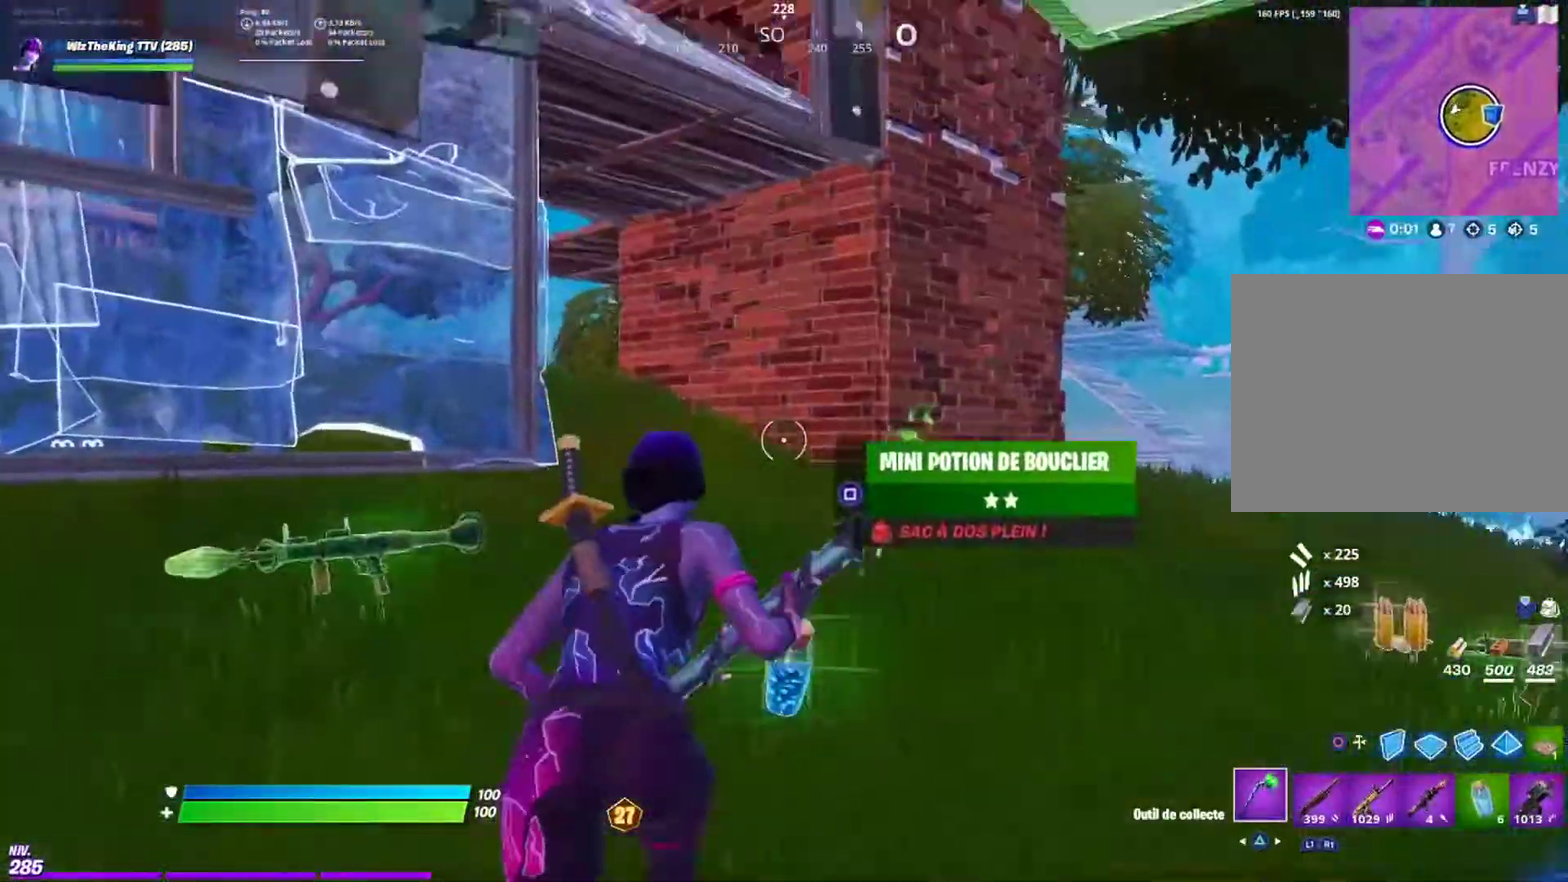
{"buttons": [], "left_stick": "up-left", "right_stick": "center", "events": [[133, "right_stick", "center"], [167, "left_stick", "center"], [300, "CROSS", "down"], [300, "left_stick", "left"], [350, "right_stick", "down-left"], [400, "CROSS", "up"], [434, "left_stick", "up-left"], [434, "right_stick", "center"]]}
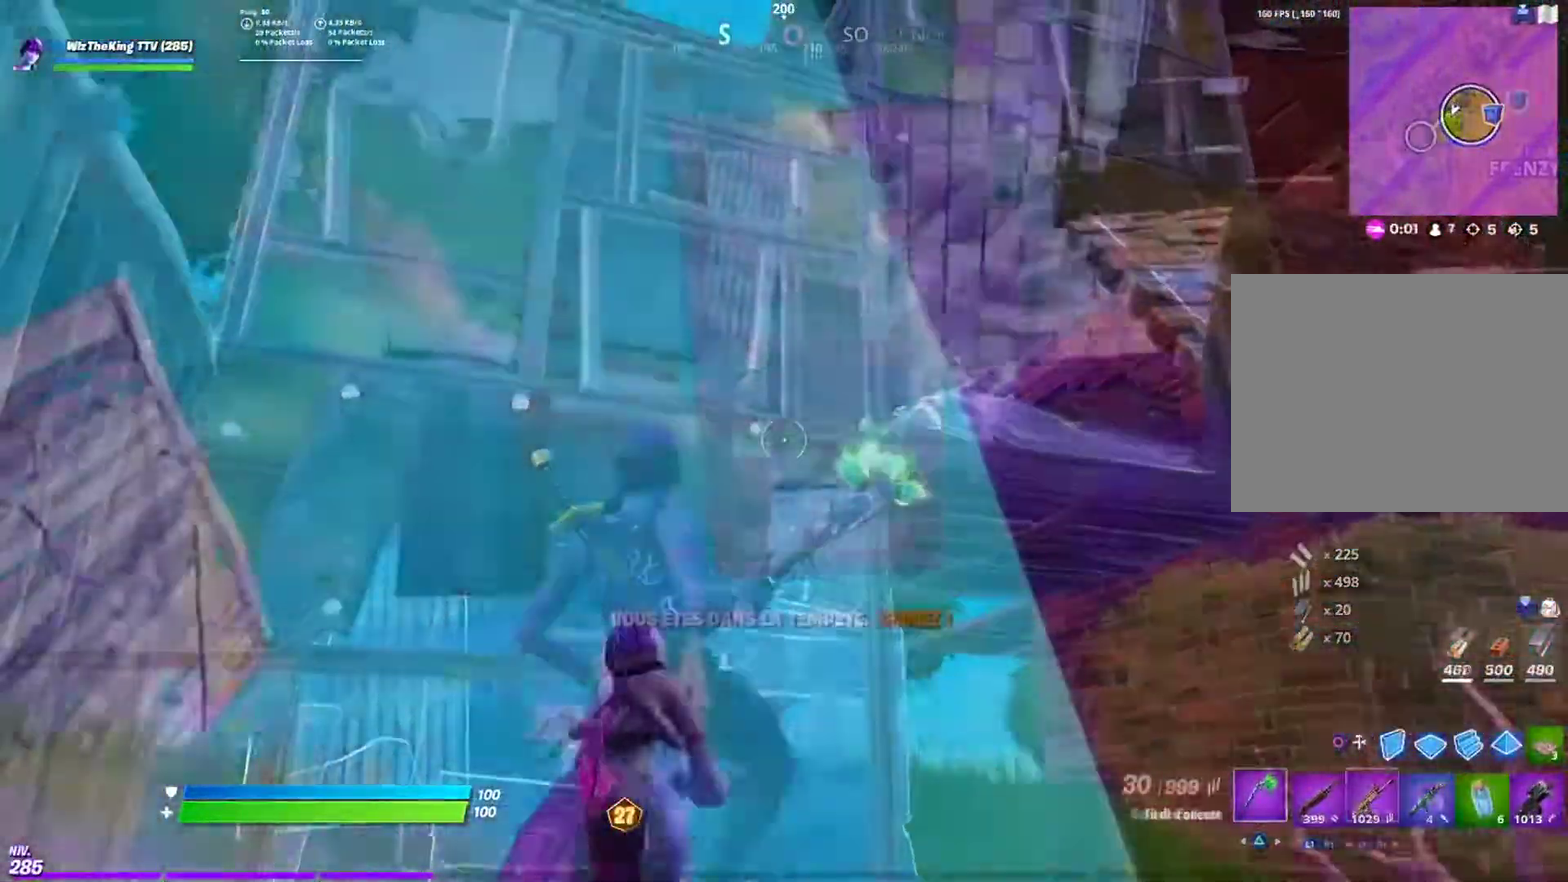
{"buttons": [], "left_stick": "up-left", "right_stick": "center", "events": [[33, "CIRCLE", "down"], [33, "CROSS", "down"], [100, "CIRCLE", "up"], [116, "CROSS", "up"], [166, "CROSS", "down"], [250, "CROSS", "up"]]}
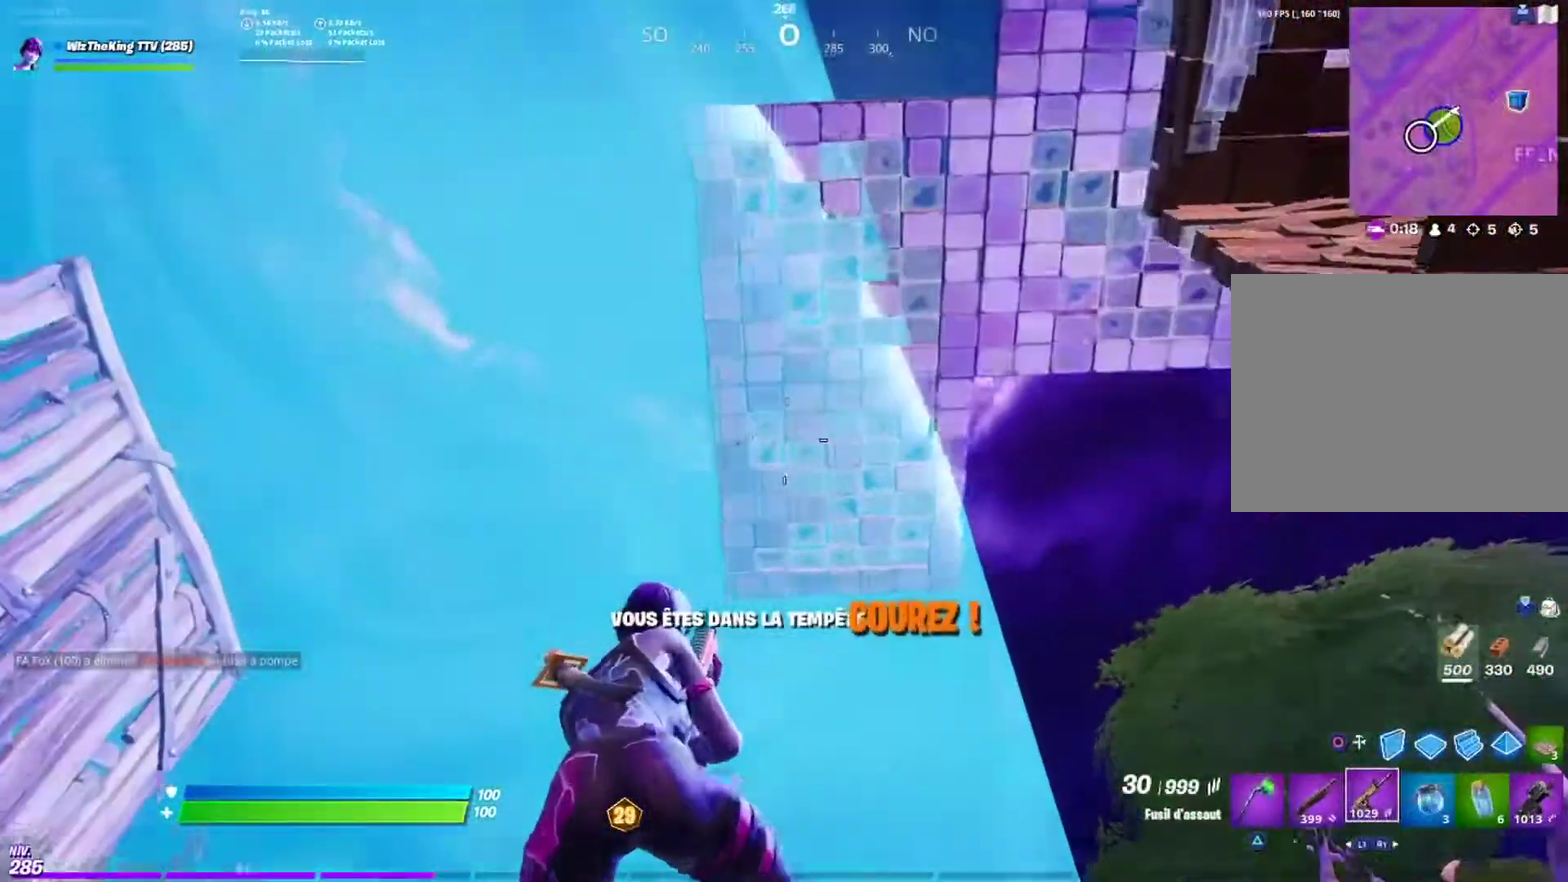
{"buttons": [], "left_stick": "left", "right_stick": "center", "events": [[117, "left_stick", "left"]]}
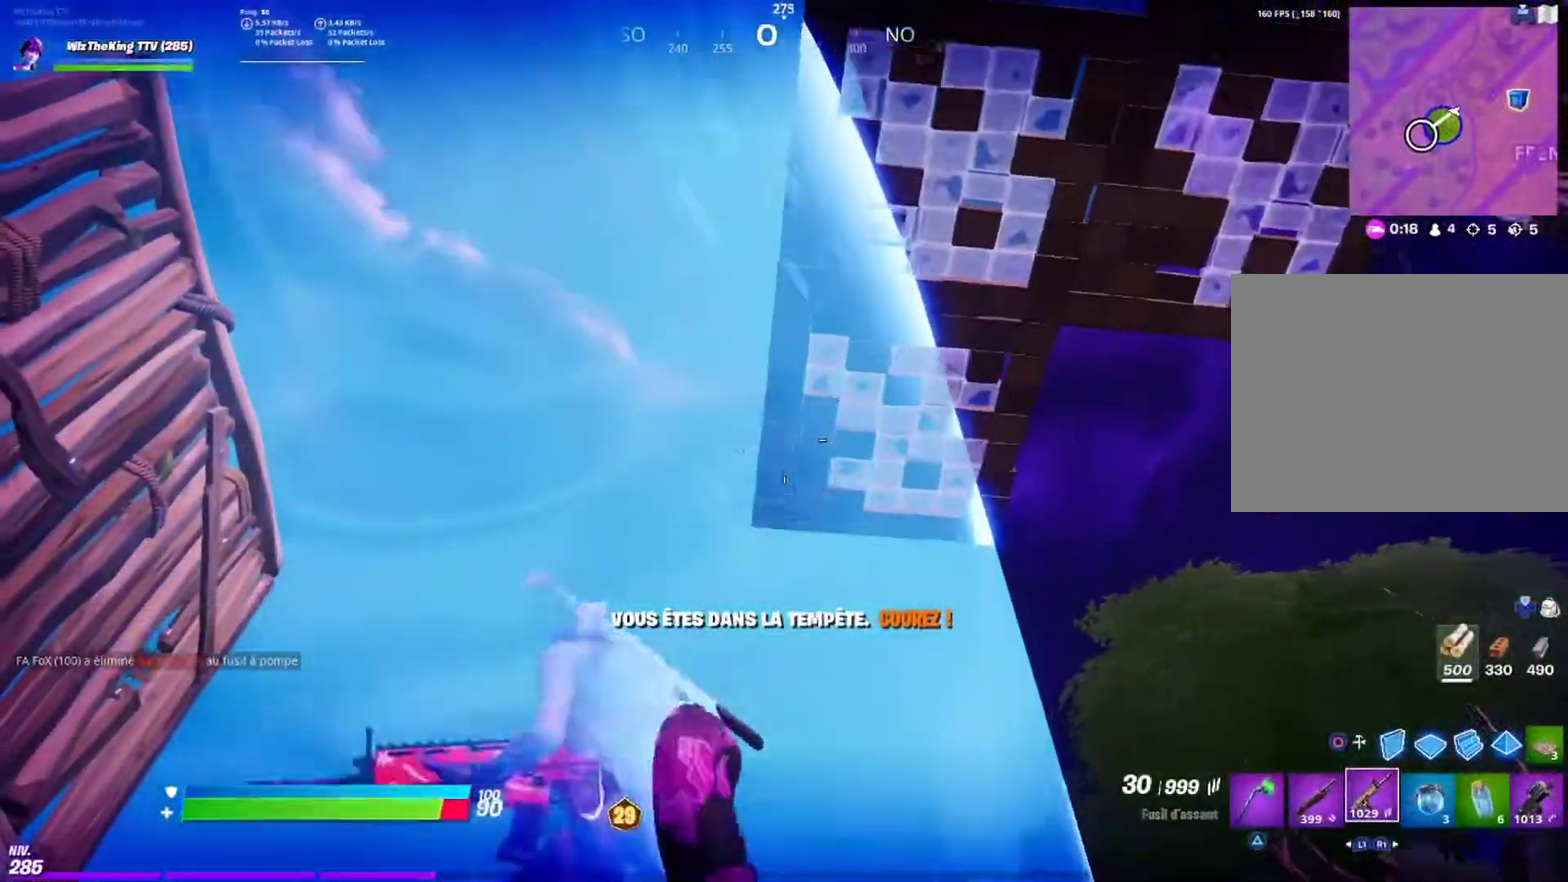
{"buttons": [], "left_stick": "left", "right_stick": "center"}
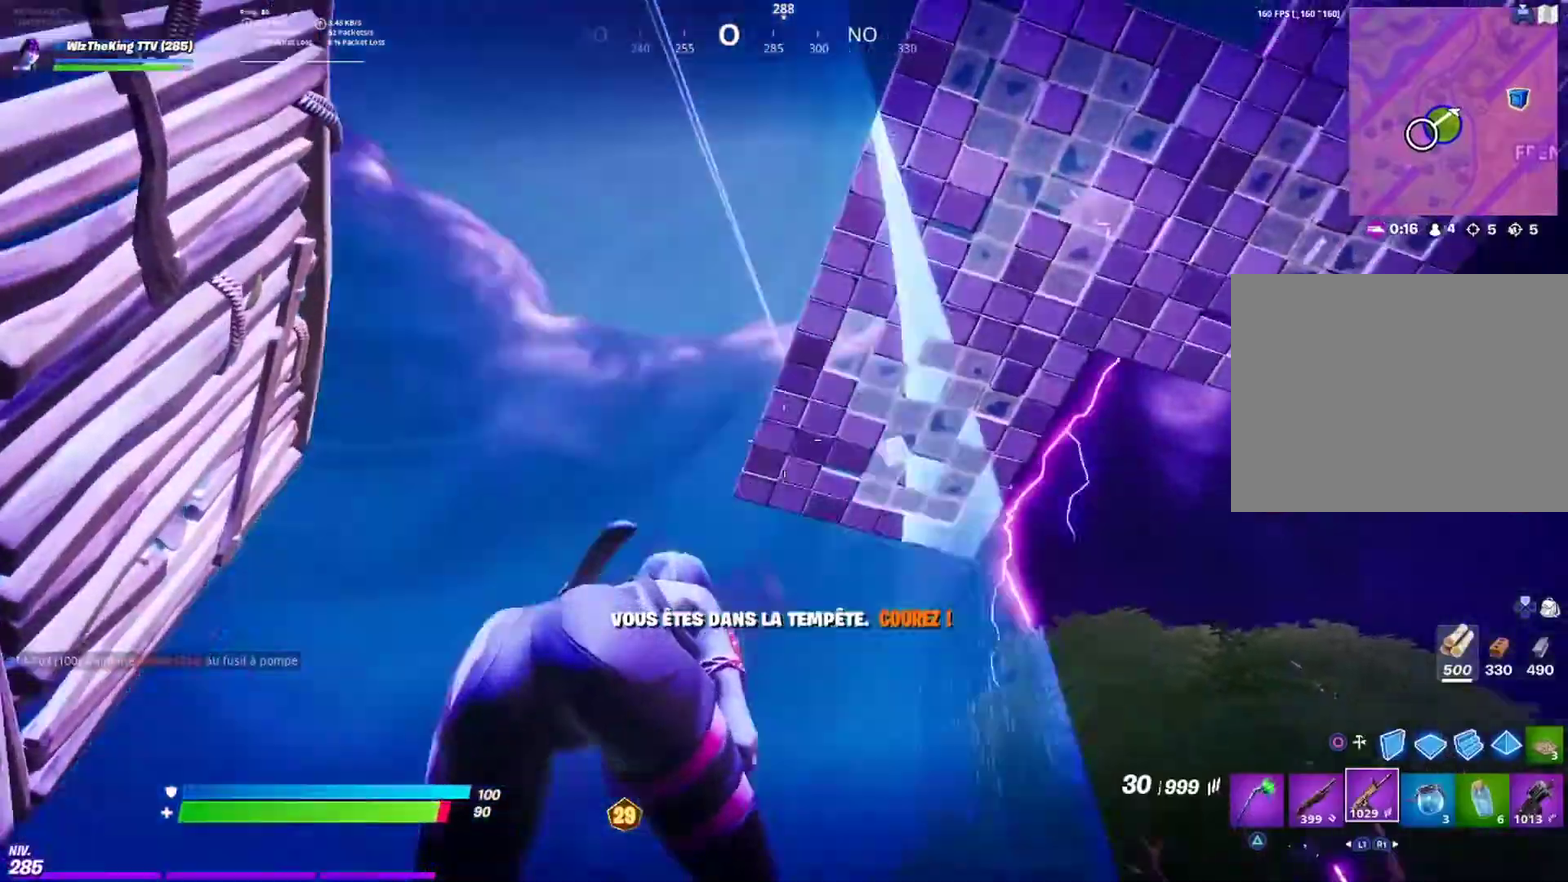
{"buttons": [], "left_stick": "left", "right_stick": "center", "events": []}
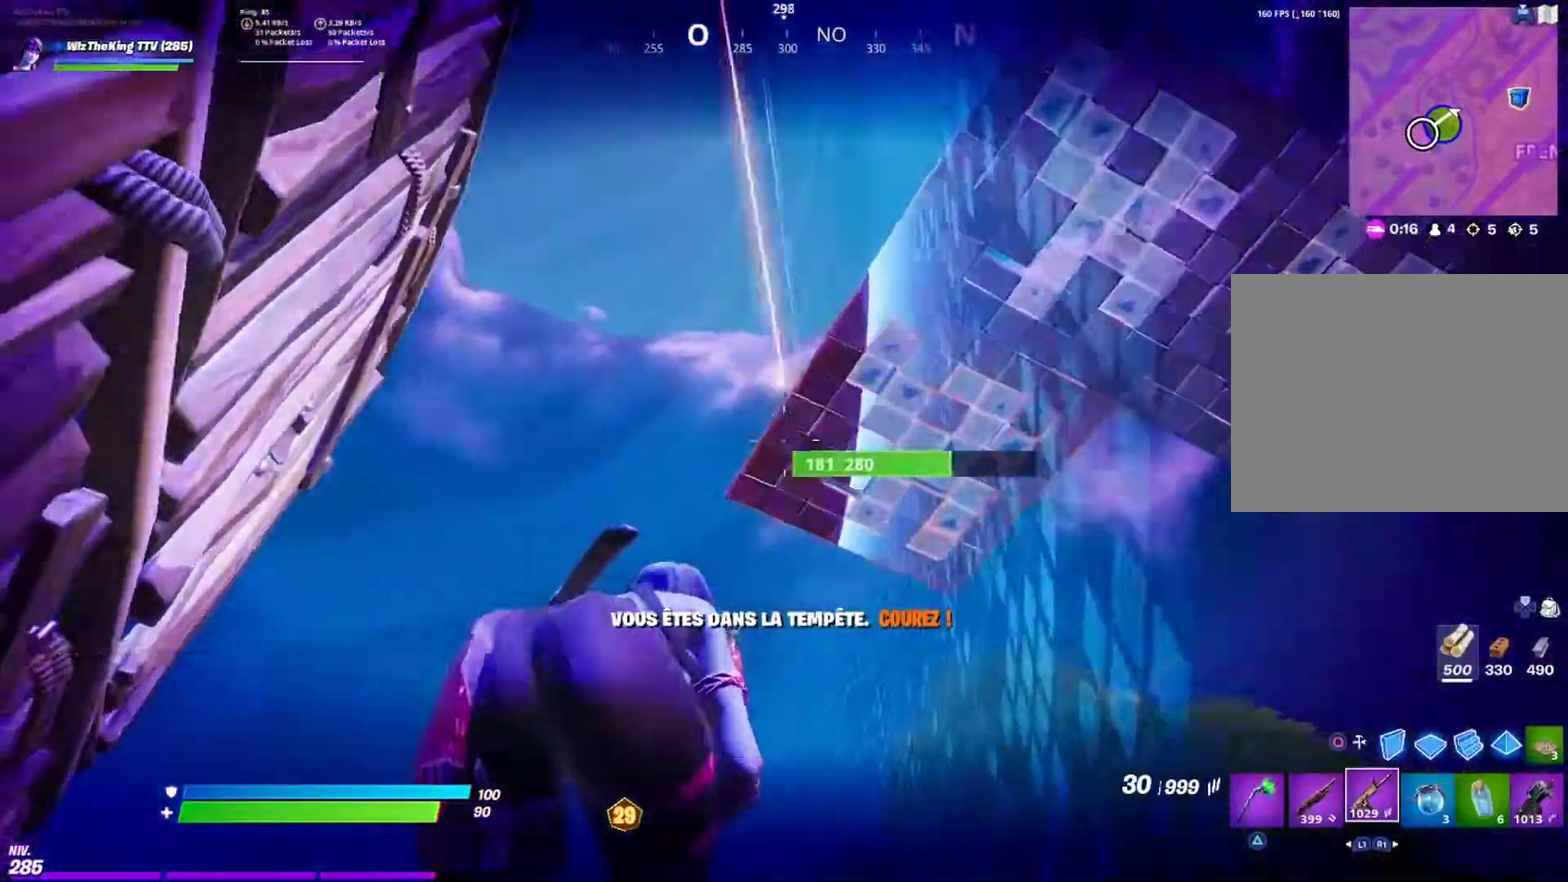
{"buttons": [], "left_stick": "left", "right_stick": "center", "events": []}
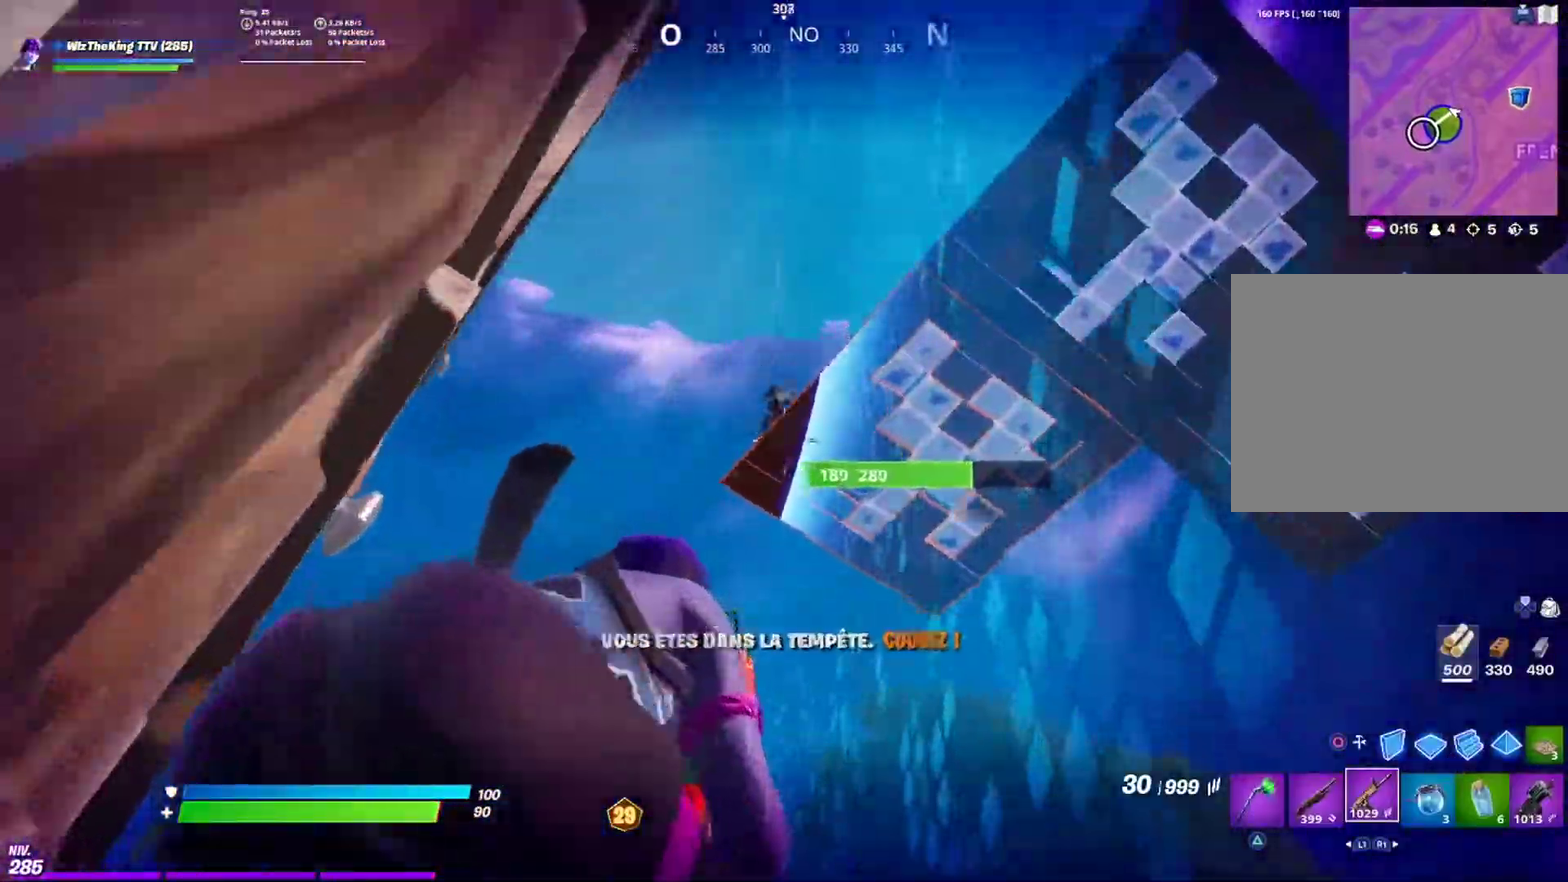
{"buttons": [], "left_stick": "left", "right_stick": "center", "events": []}
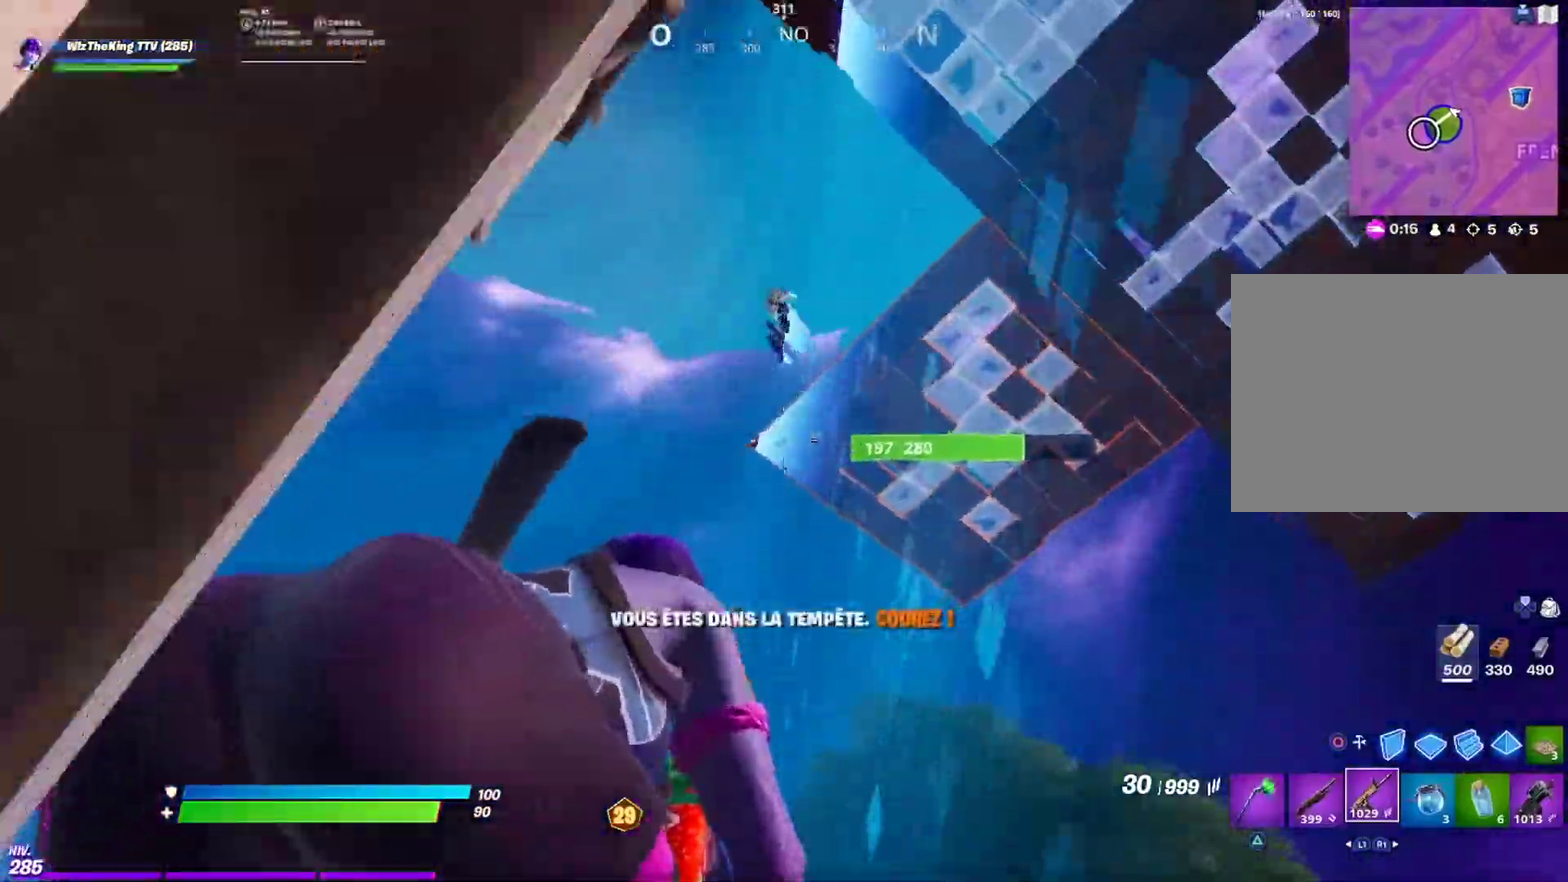
{"buttons": [], "left_stick": "left", "right_stick": "center", "events": []}
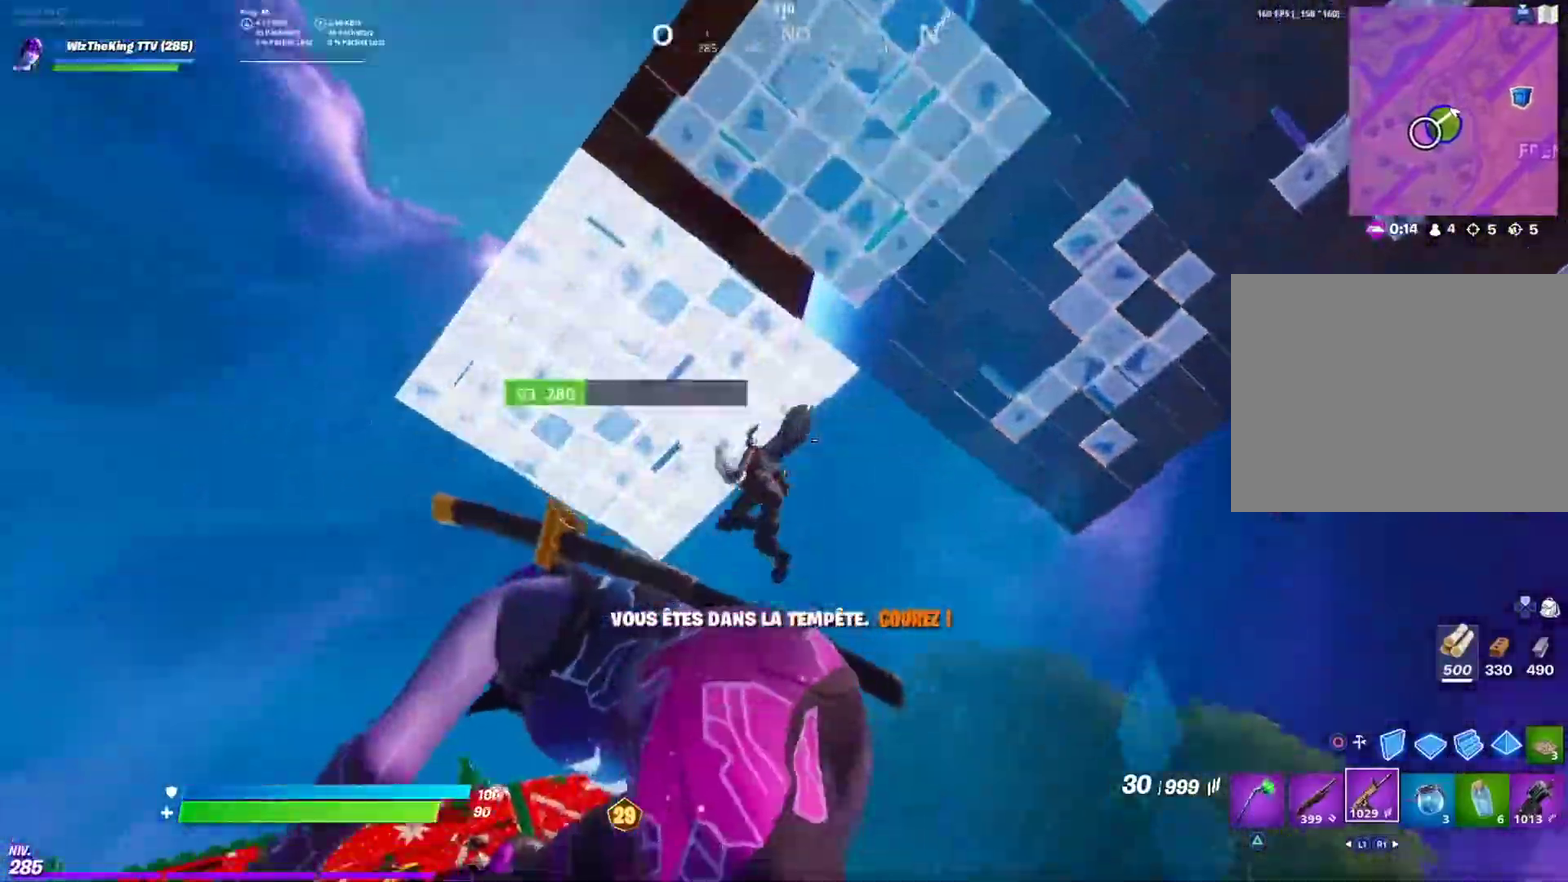
{"buttons": ["L1"], "left_stick": "up-left", "right_stick": "center", "events": [[50, "L1", "down"], [100, "L1", "up"], [100, "right_stick", "down-left"], [167, "L1", "down"], [267, "right_stick", "center"], [284, "CROSS", "down"], [351, "CROSS", "up"], [351, "left_stick", "up-left"]]}
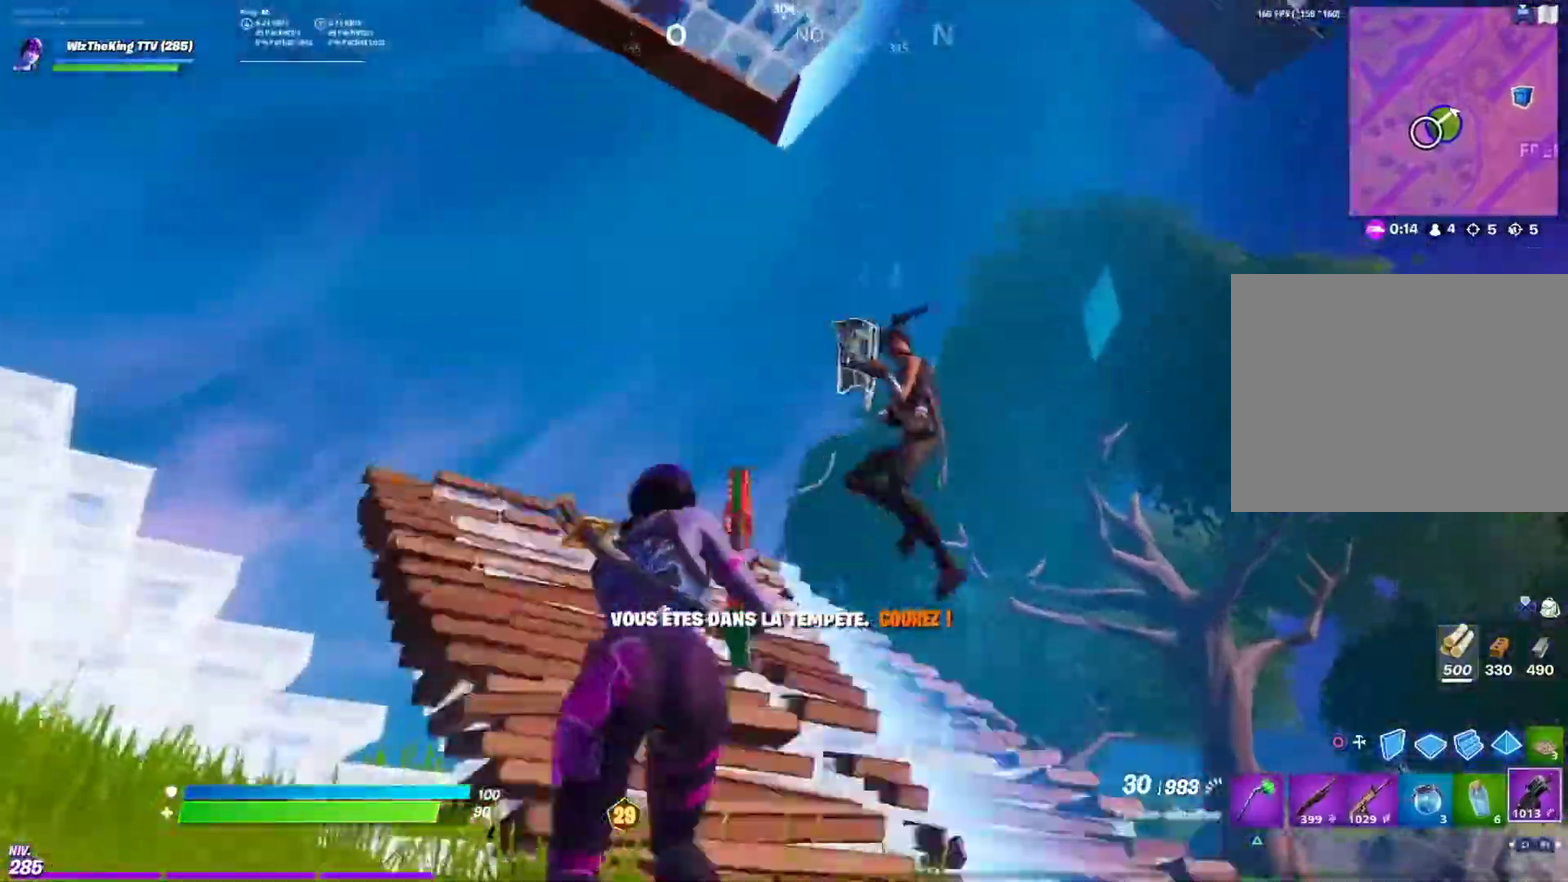
{"buttons": [], "left_stick": "down", "right_stick": "down-right", "events": [[100, "left_stick", "up"], [150, "right_stick", "up-right"], [217, "L1", "up"], [250, "right_stick", "up"], [267, "L1", "down"], [267, "left_stick", "left"], [283, "R2", "down"], [384, "right_stick", "down"], [400, "L1", "up"], [400, "R2", "up"], [400, "left_stick", "center"], [434, "right_stick", "down-right"], [450, "left_stick", "down"]]}
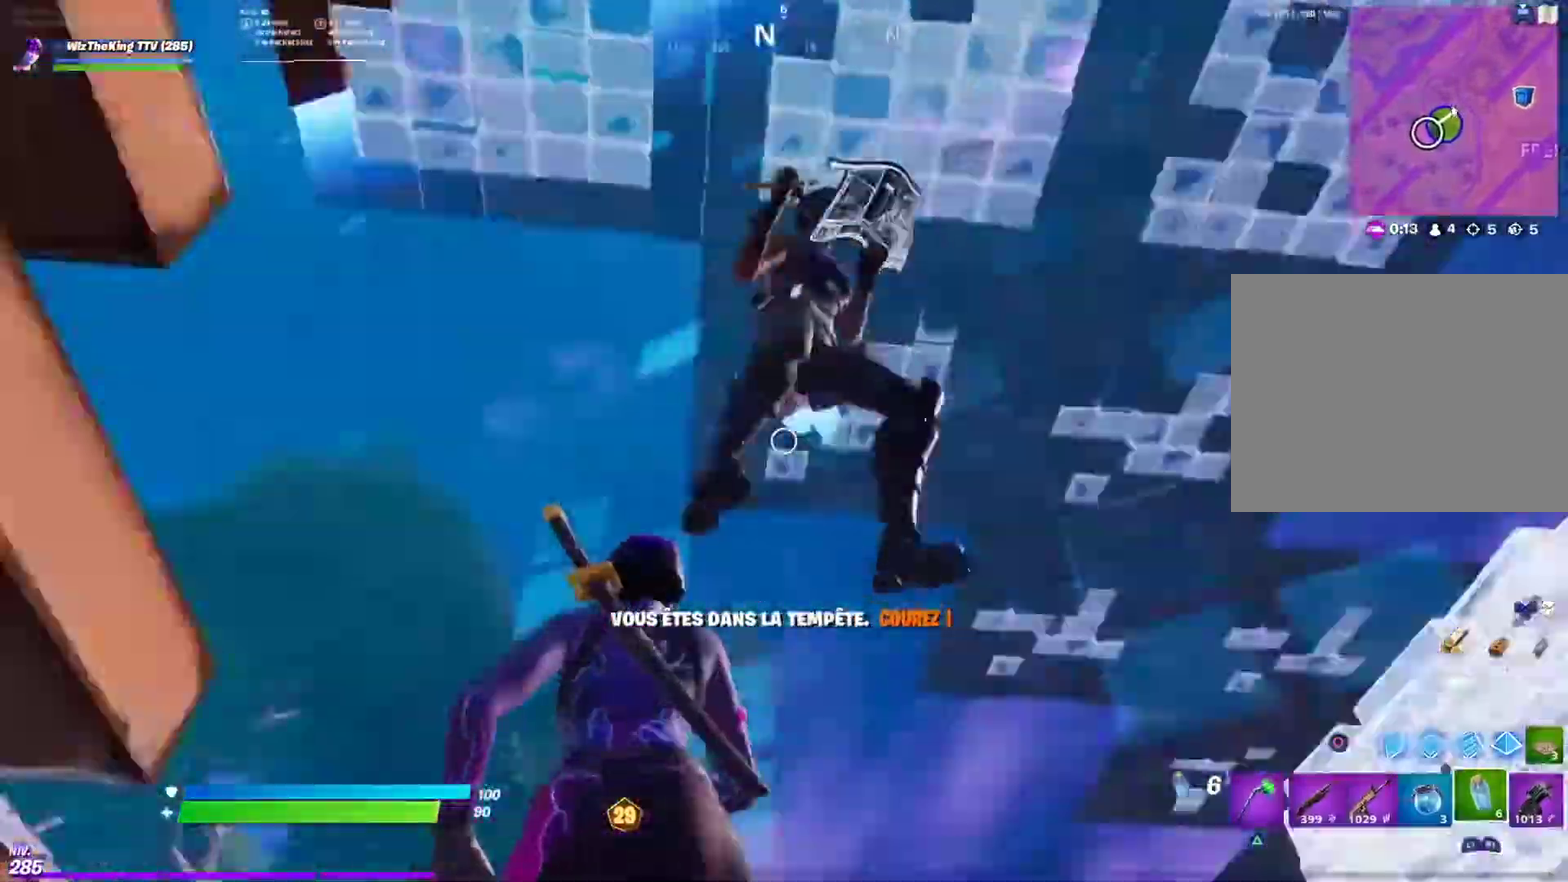
{"buttons": [], "left_stick": "down-right", "right_stick": "down-left", "events": [[184, "R2", "down"], [217, "right_stick", "up-right"], [251, "left_stick", "down-right"], [351, "right_stick", "center"], [417, "R2", "up"], [451, "right_stick", "down-left"]]}